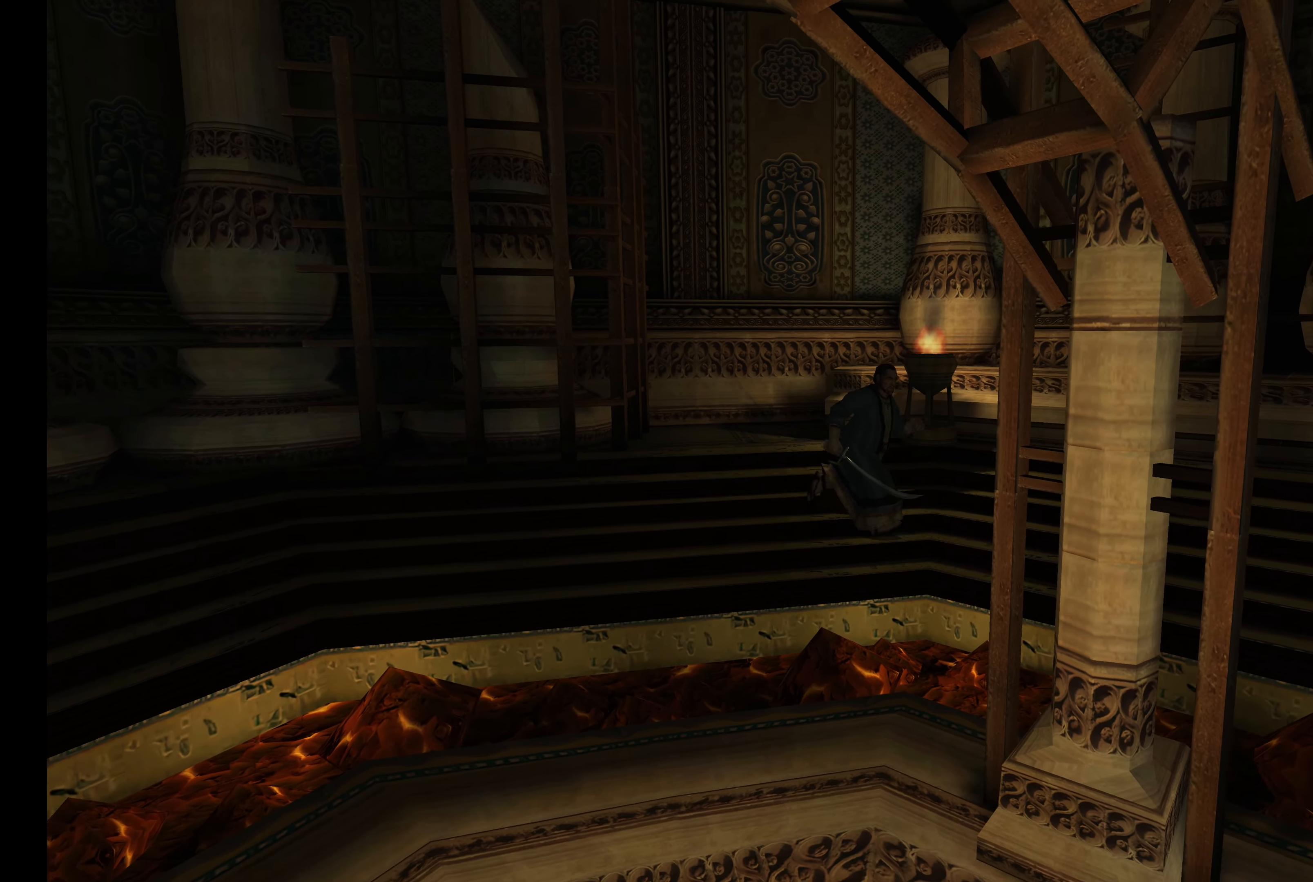
Gameplay with a controller (PlayStation layout); each line is a JSON object with the inputs held at the frame after it. "events" lists button and stick changes between this image and that frame as [ms after this image, input, new state], when the widget could be followed in between. Not read: L3 R3.
{"buttons": ["L2"], "left_stick": "right", "right_stick": "center", "events": [[17, "left_stick", "right"]]}
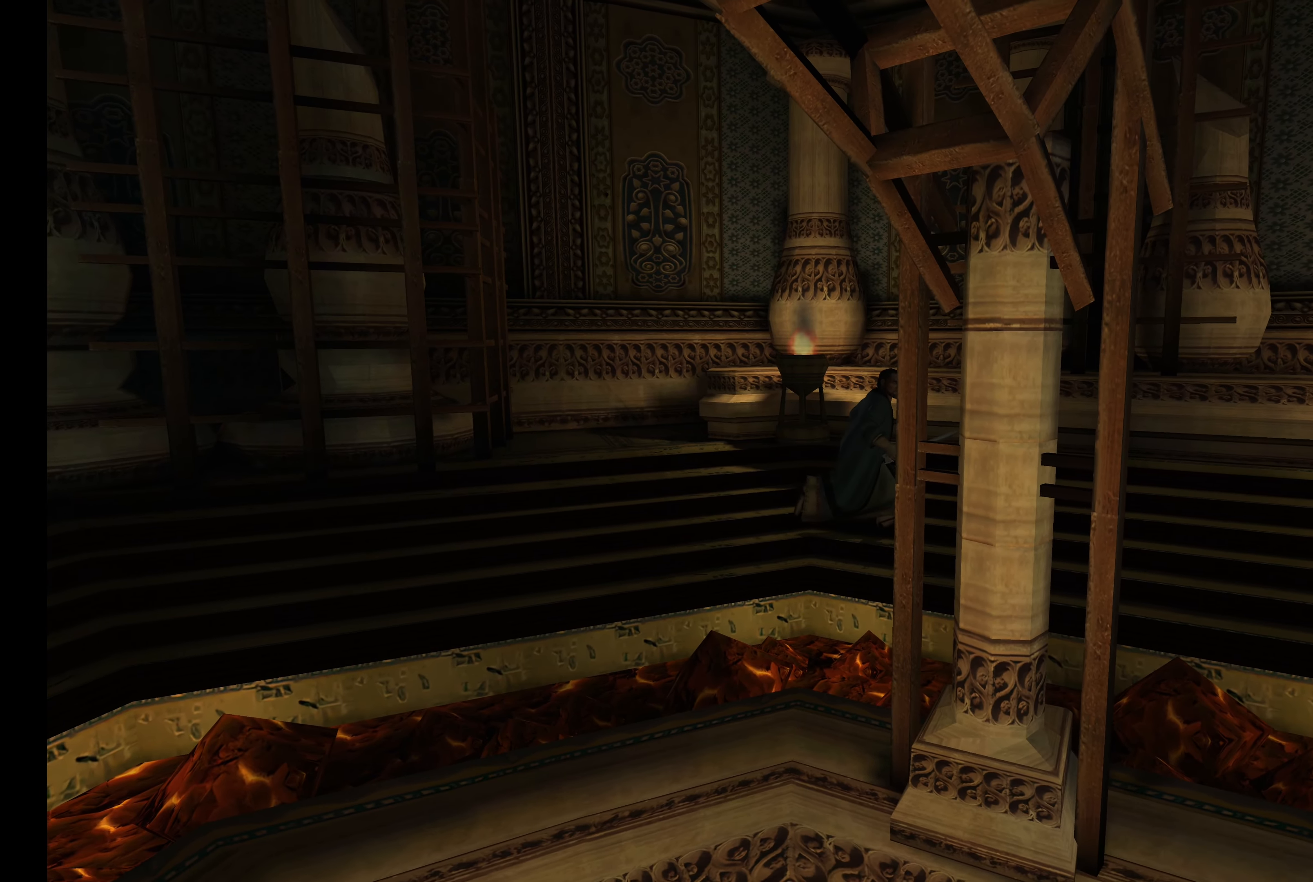
{"buttons": ["L2"], "left_stick": "right", "right_stick": "center", "events": []}
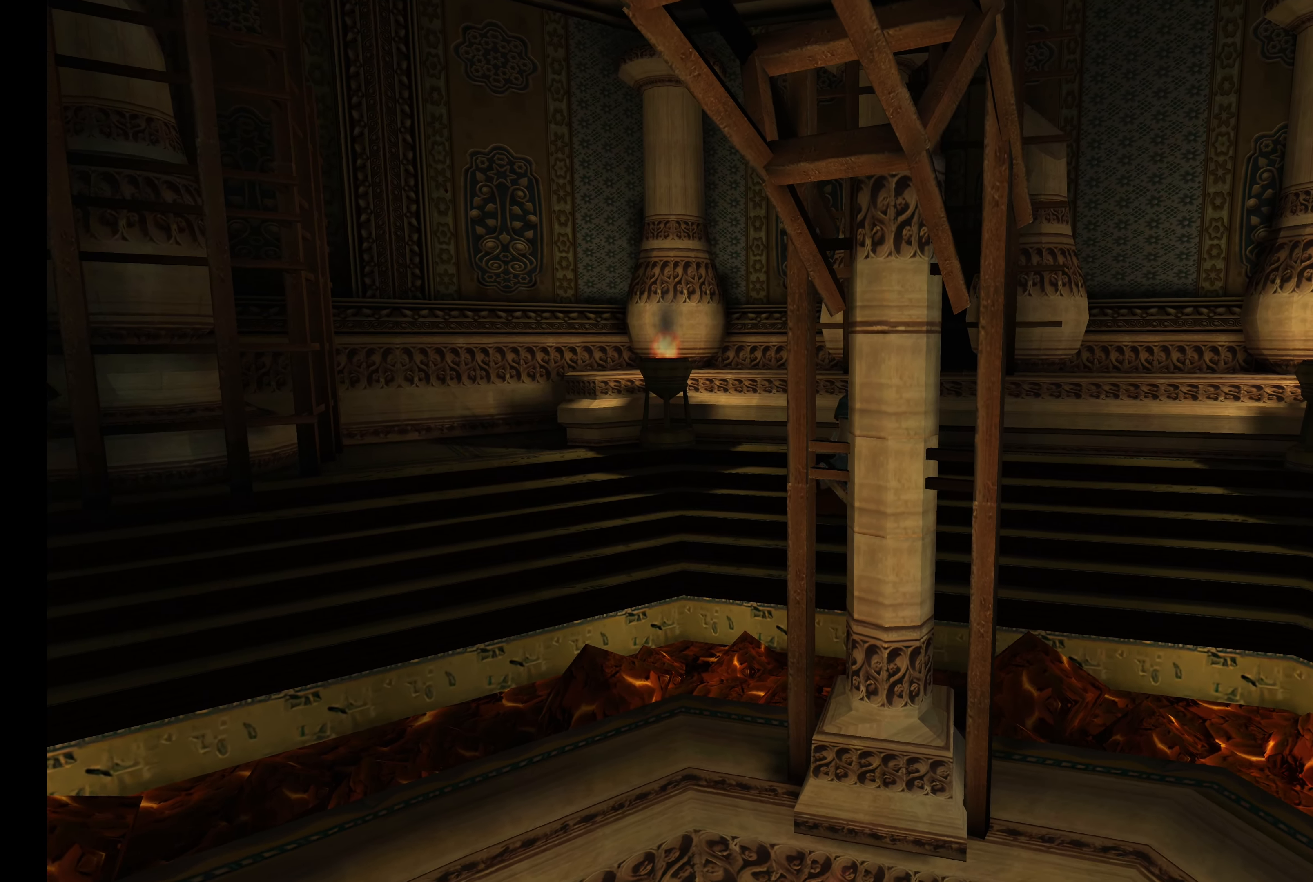
{"buttons": [], "left_stick": "right", "right_stick": "center", "events": [[217, "L2", "up"]]}
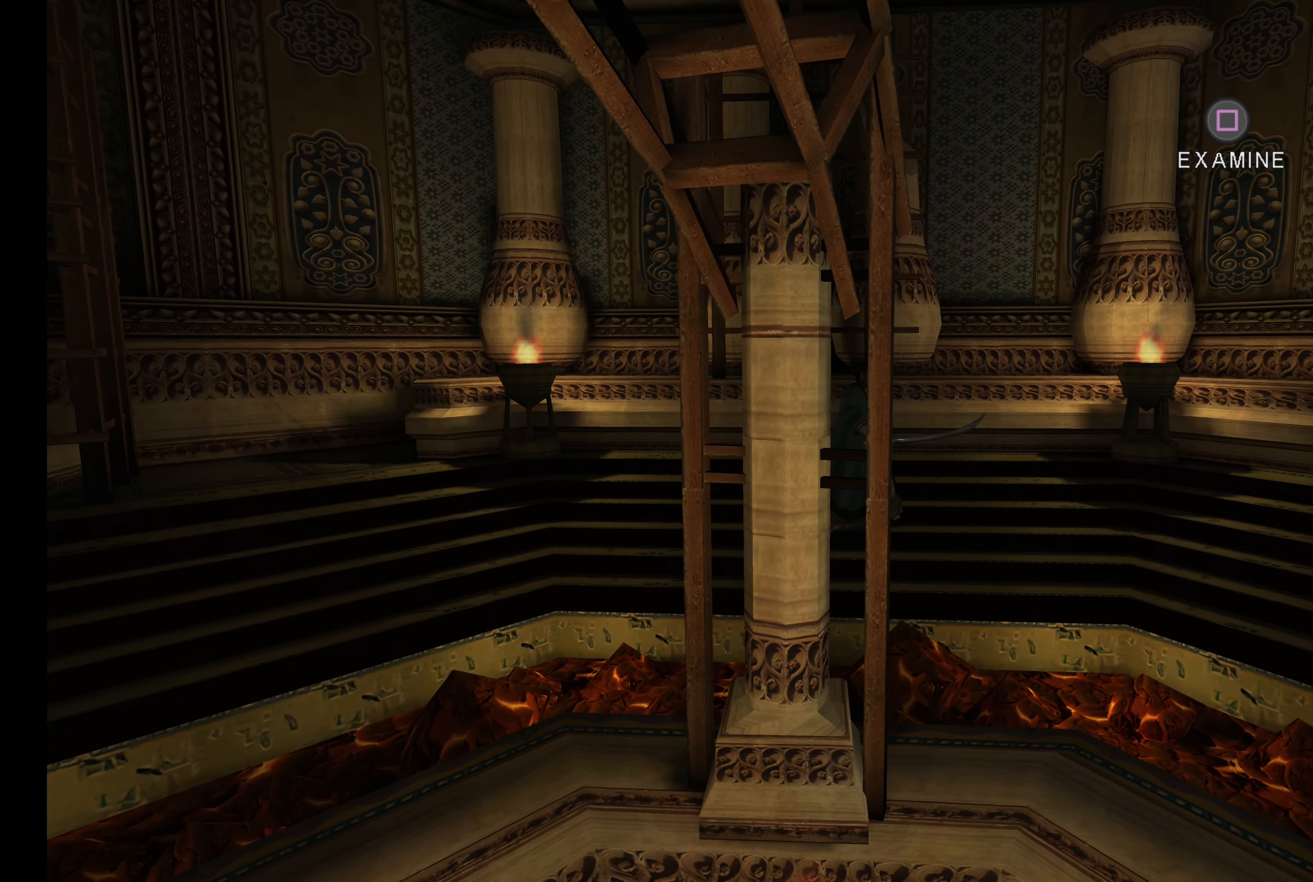
{"buttons": ["L2"], "left_stick": "right", "right_stick": "center", "events": [[84, "L2", "down"]]}
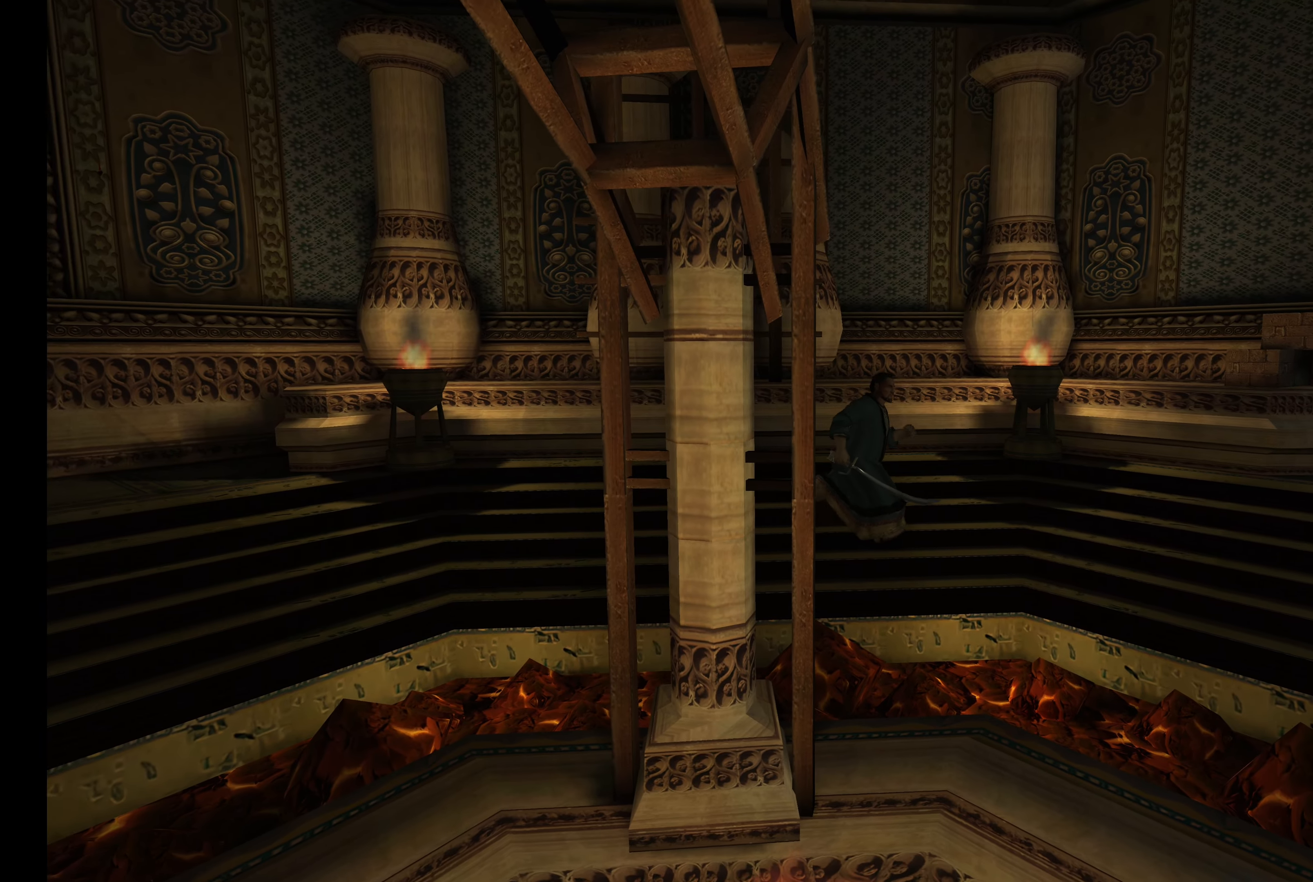
{"buttons": ["L2"], "left_stick": "right", "right_stick": "center", "events": []}
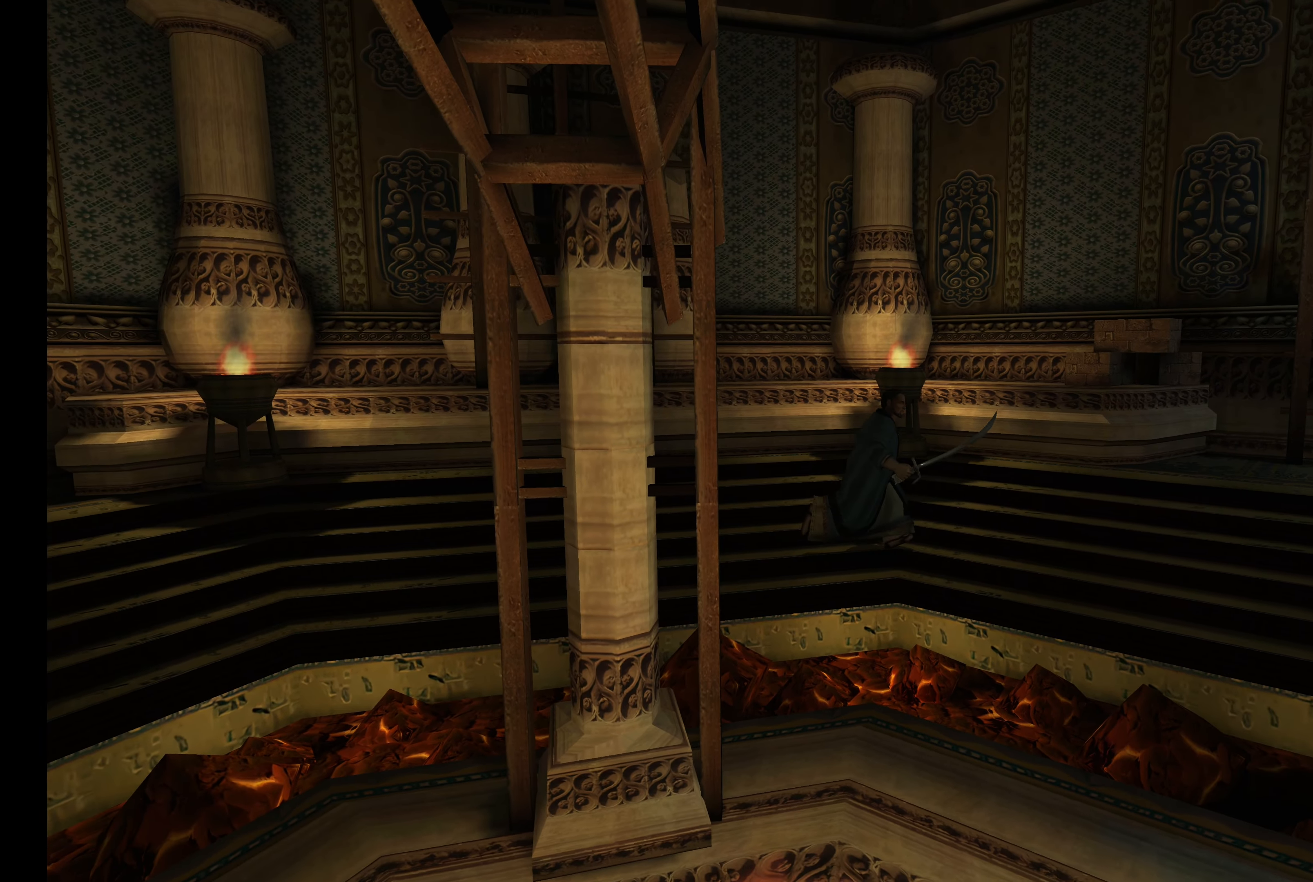
{"buttons": ["L2"], "left_stick": "right", "right_stick": "center", "events": []}
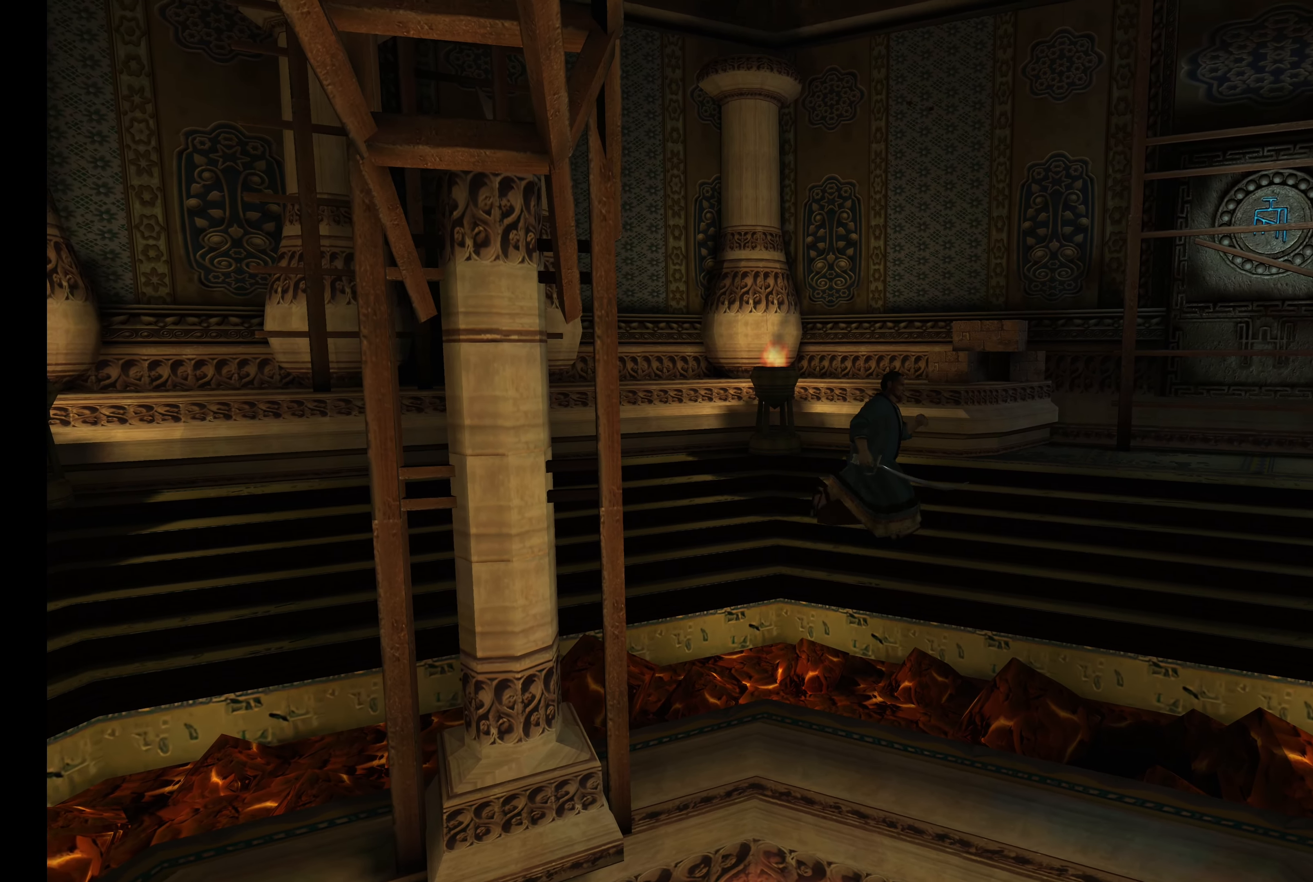
{"buttons": ["L2"], "left_stick": "right", "right_stick": "center", "events": []}
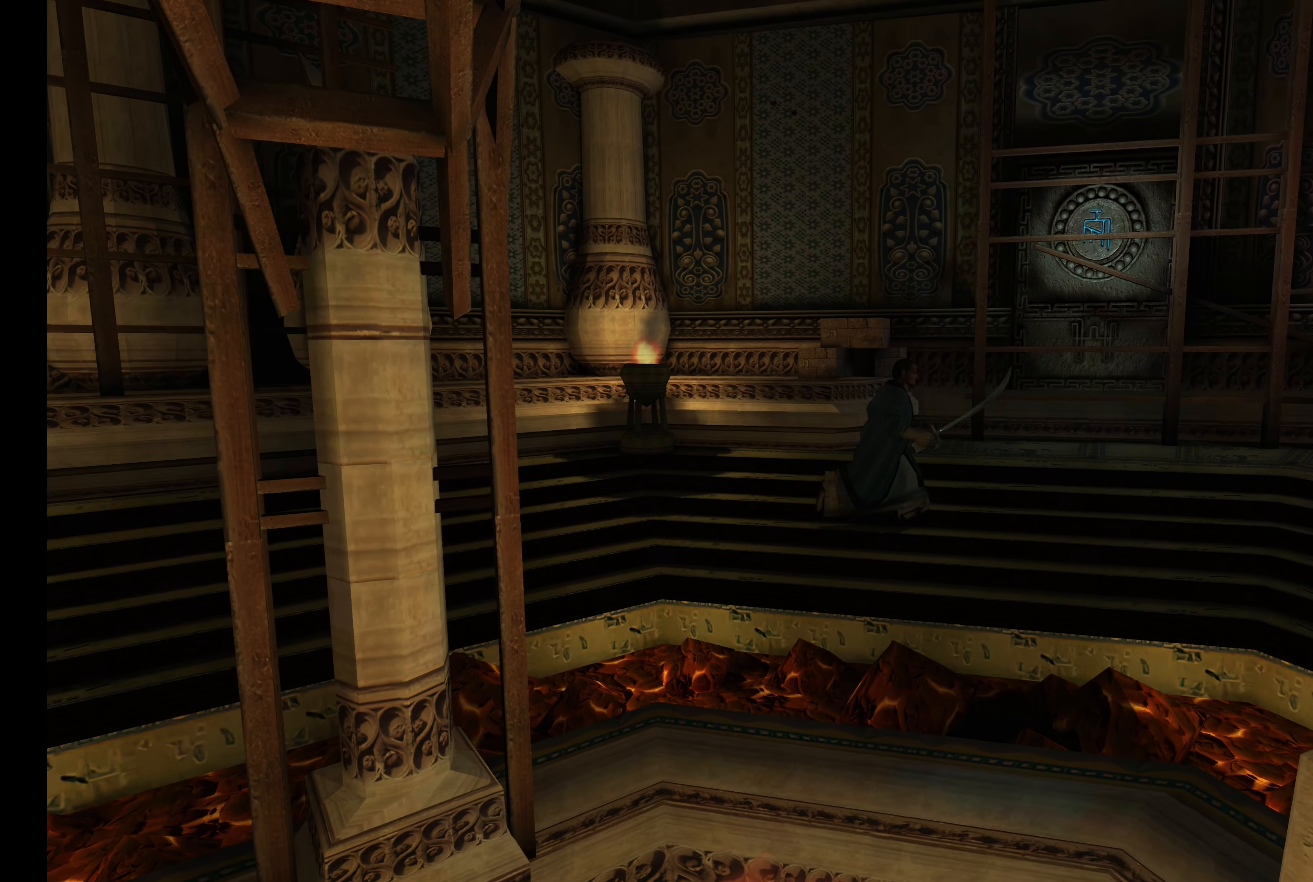
{"buttons": ["L2"], "left_stick": "right", "right_stick": "center", "events": []}
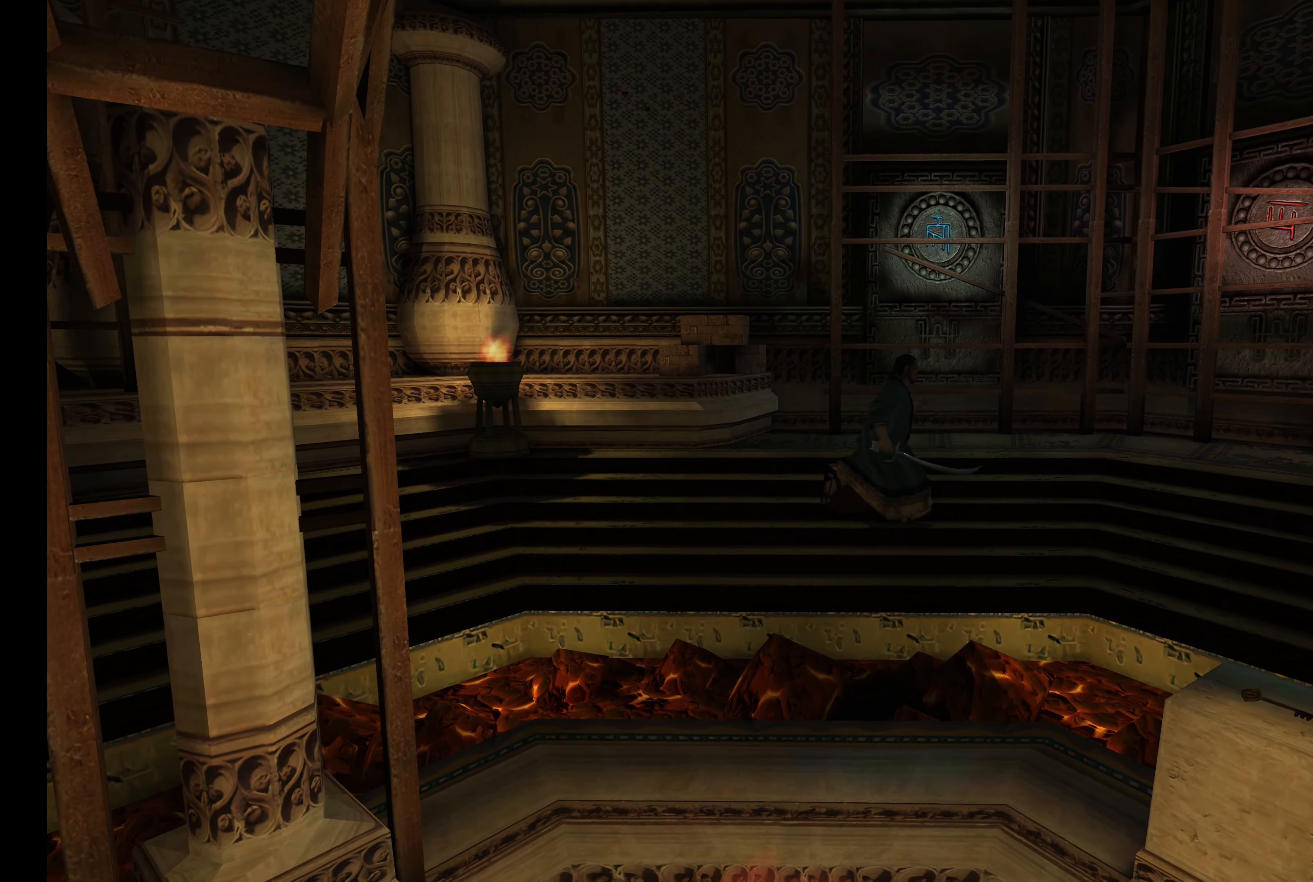
{"buttons": ["L2"], "left_stick": "right", "right_stick": "center", "events": []}
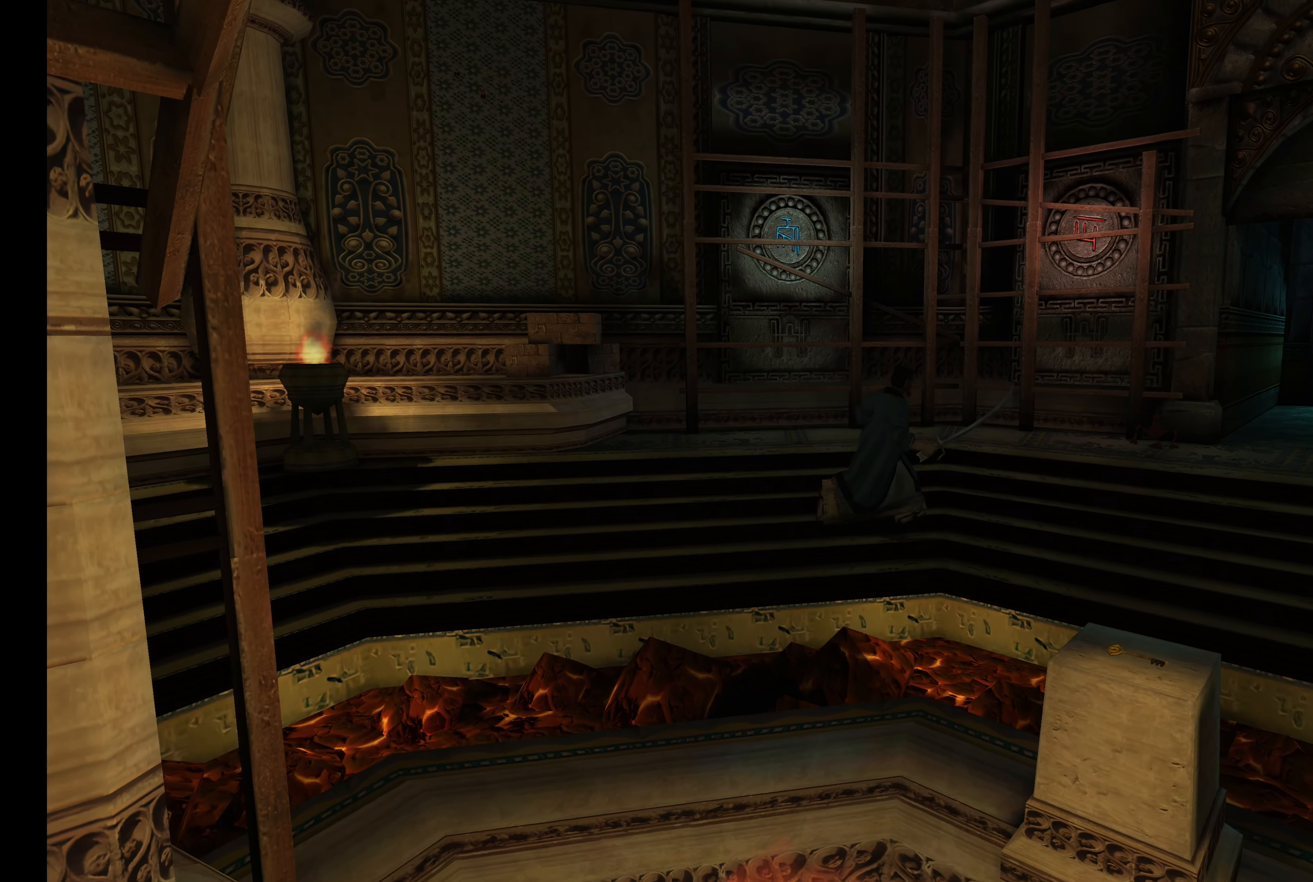
{"buttons": ["L2"], "left_stick": "up-right", "right_stick": "center", "events": [[283, "left_stick", "up-right"]]}
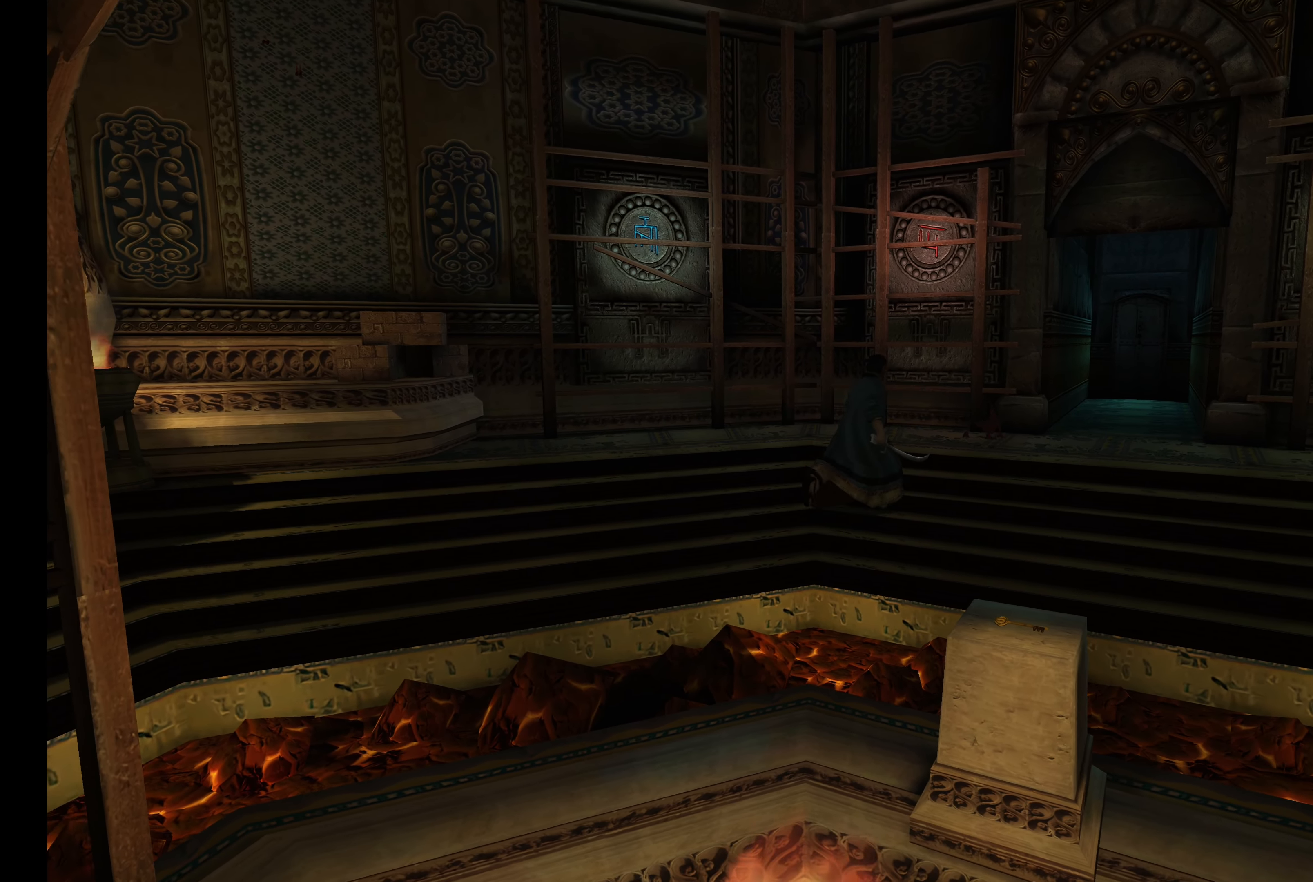
{"buttons": ["L2"], "left_stick": "up-right", "right_stick": "center", "events": []}
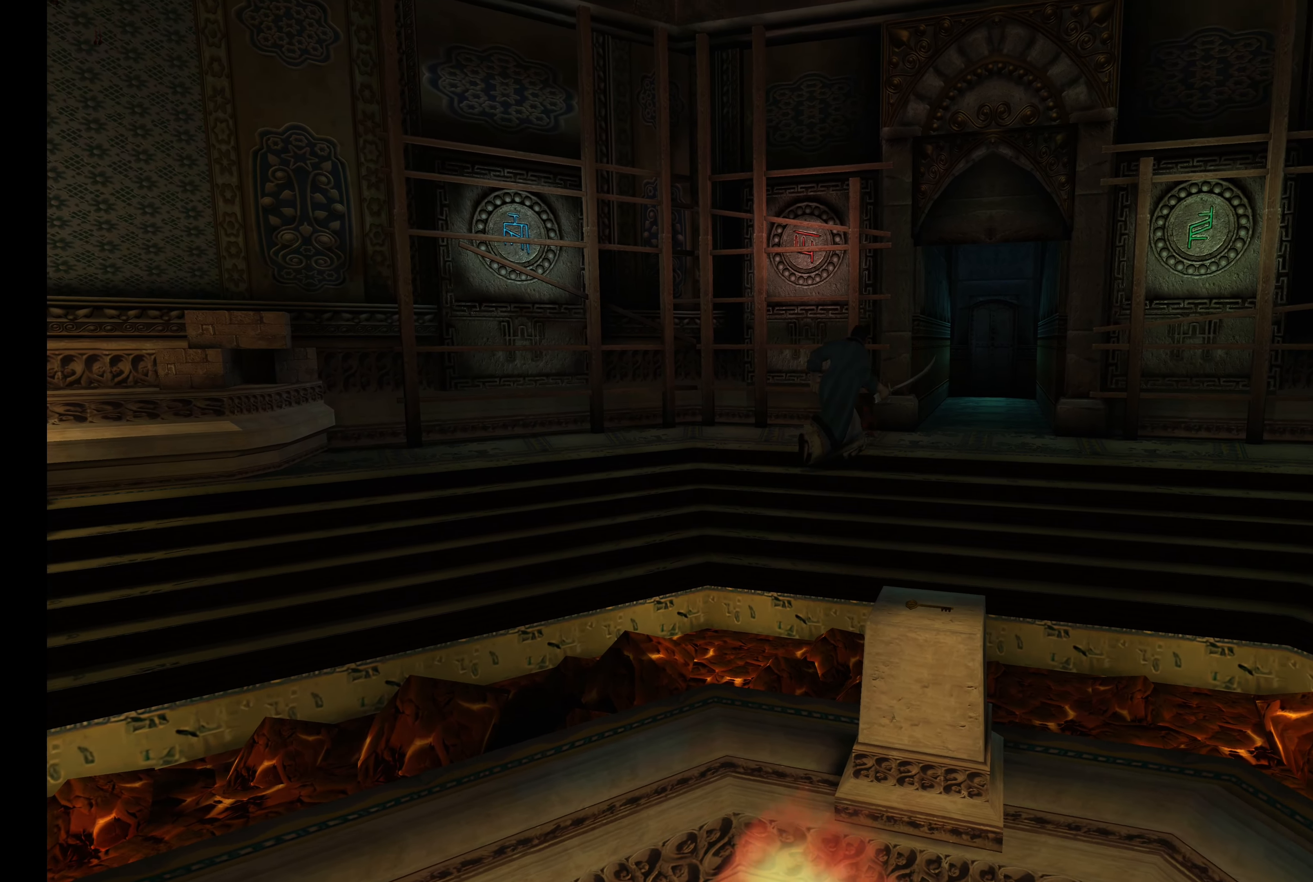
{"buttons": ["L2"], "left_stick": "up-right", "right_stick": "center", "events": []}
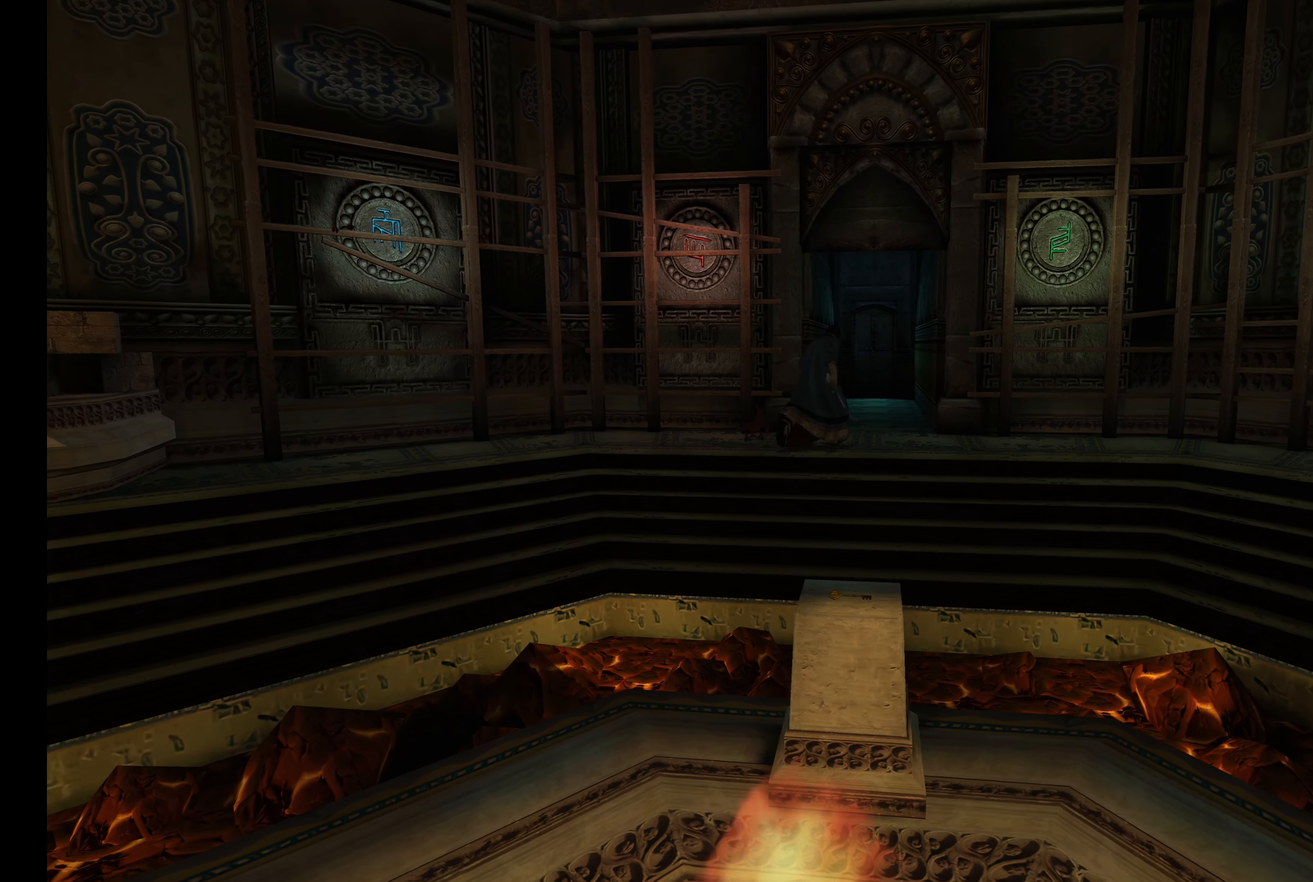
{"buttons": ["L2"], "left_stick": "up", "right_stick": "center", "events": [[150, "left_stick", "up"]]}
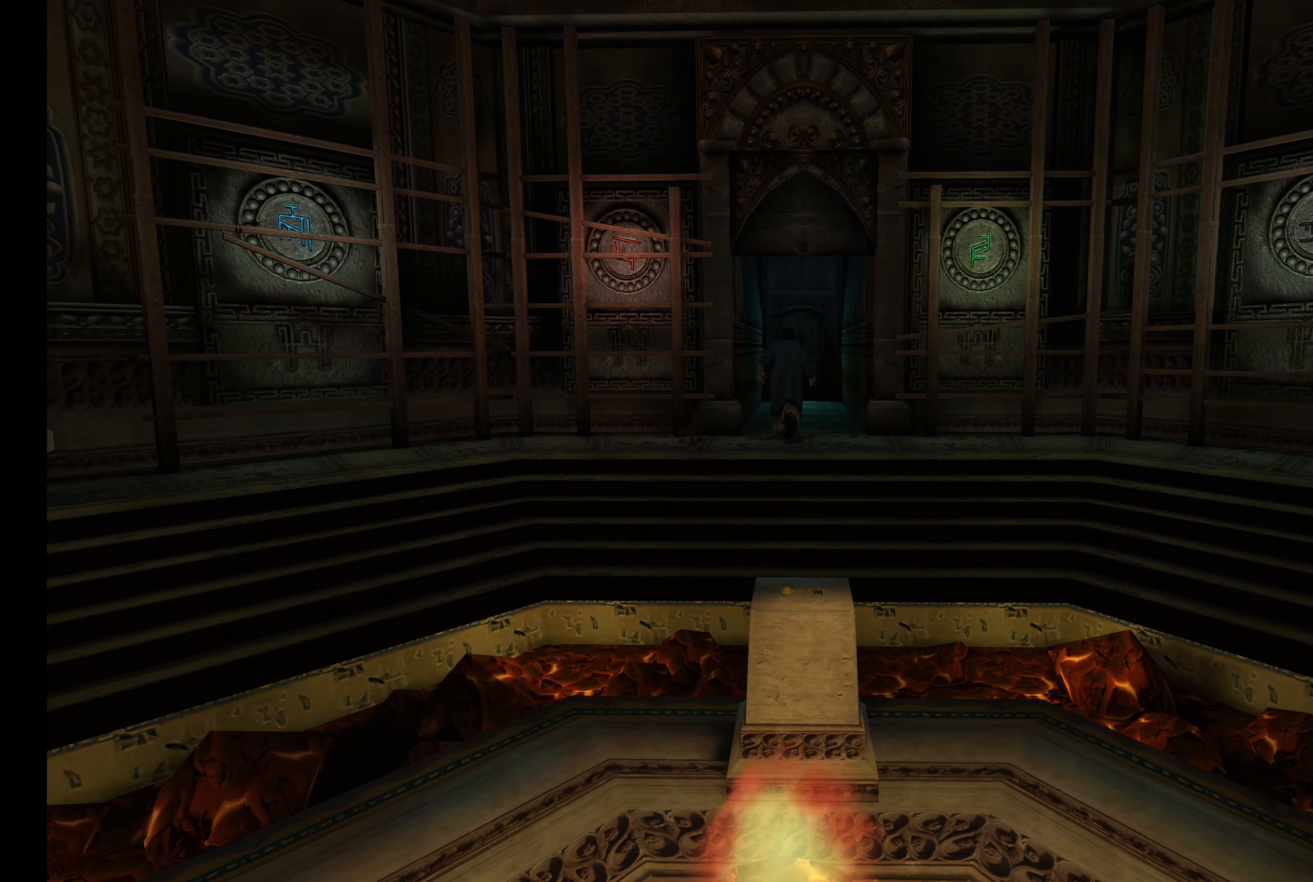
{"buttons": [], "left_stick": "center", "right_stick": "center", "events": [[200, "left_stick", "center"], [217, "L2", "up"]]}
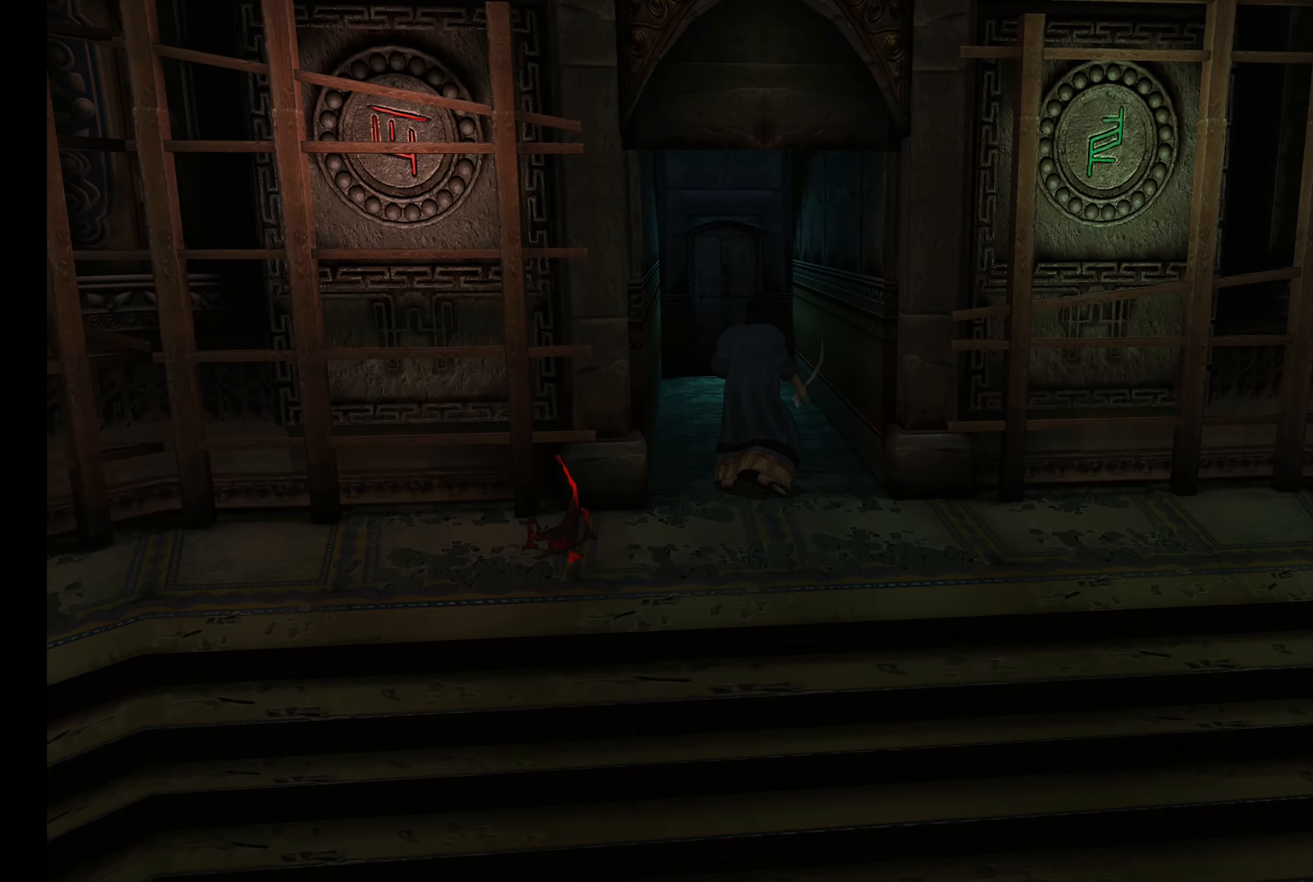
{"buttons": [], "left_stick": "center", "right_stick": "center", "events": []}
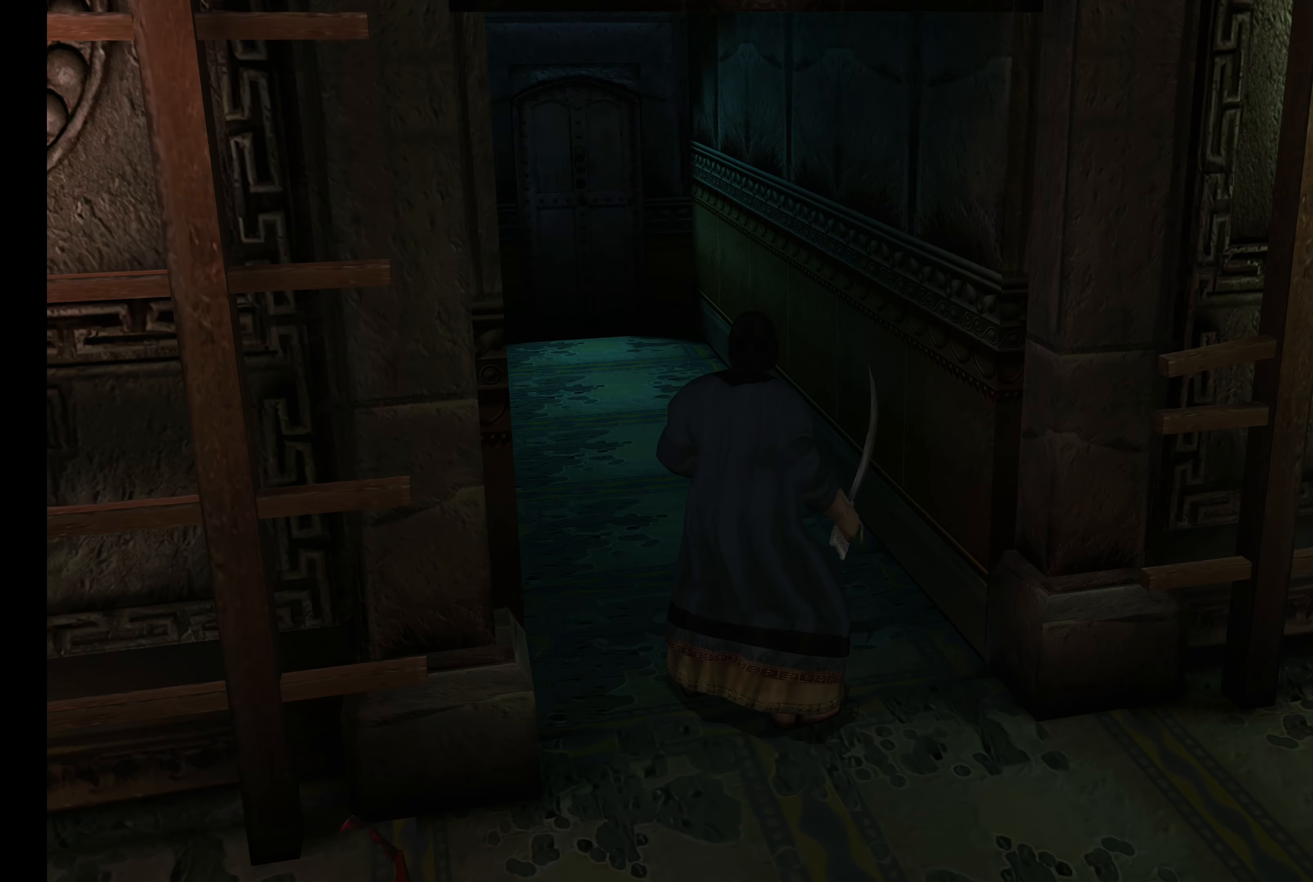
{"buttons": [], "left_stick": "center", "right_stick": "center", "events": []}
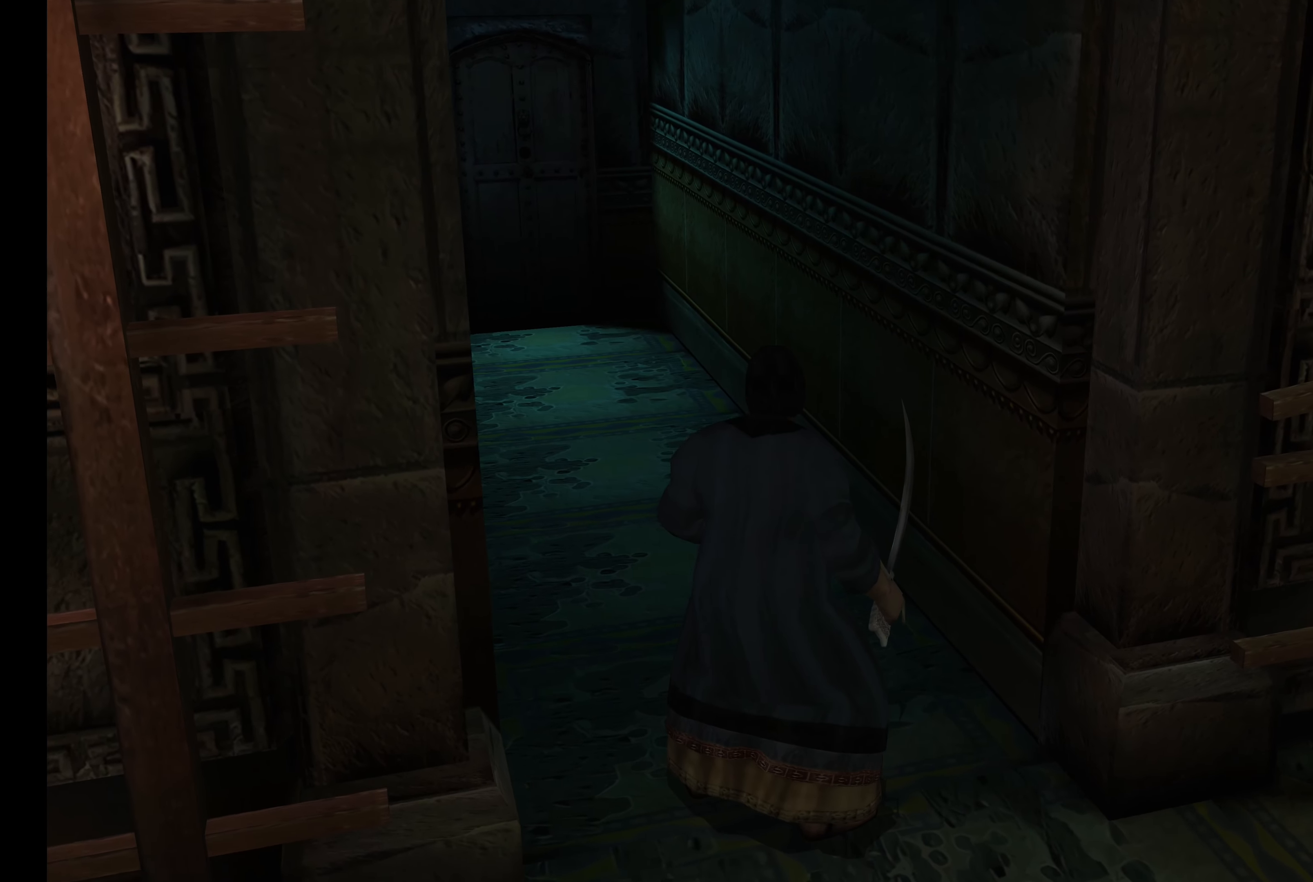
{"buttons": ["L2"], "left_stick": "up", "right_stick": "center", "events": [[83, "left_stick", "up-left"], [267, "left_stick", "up"], [283, "L2", "down"]]}
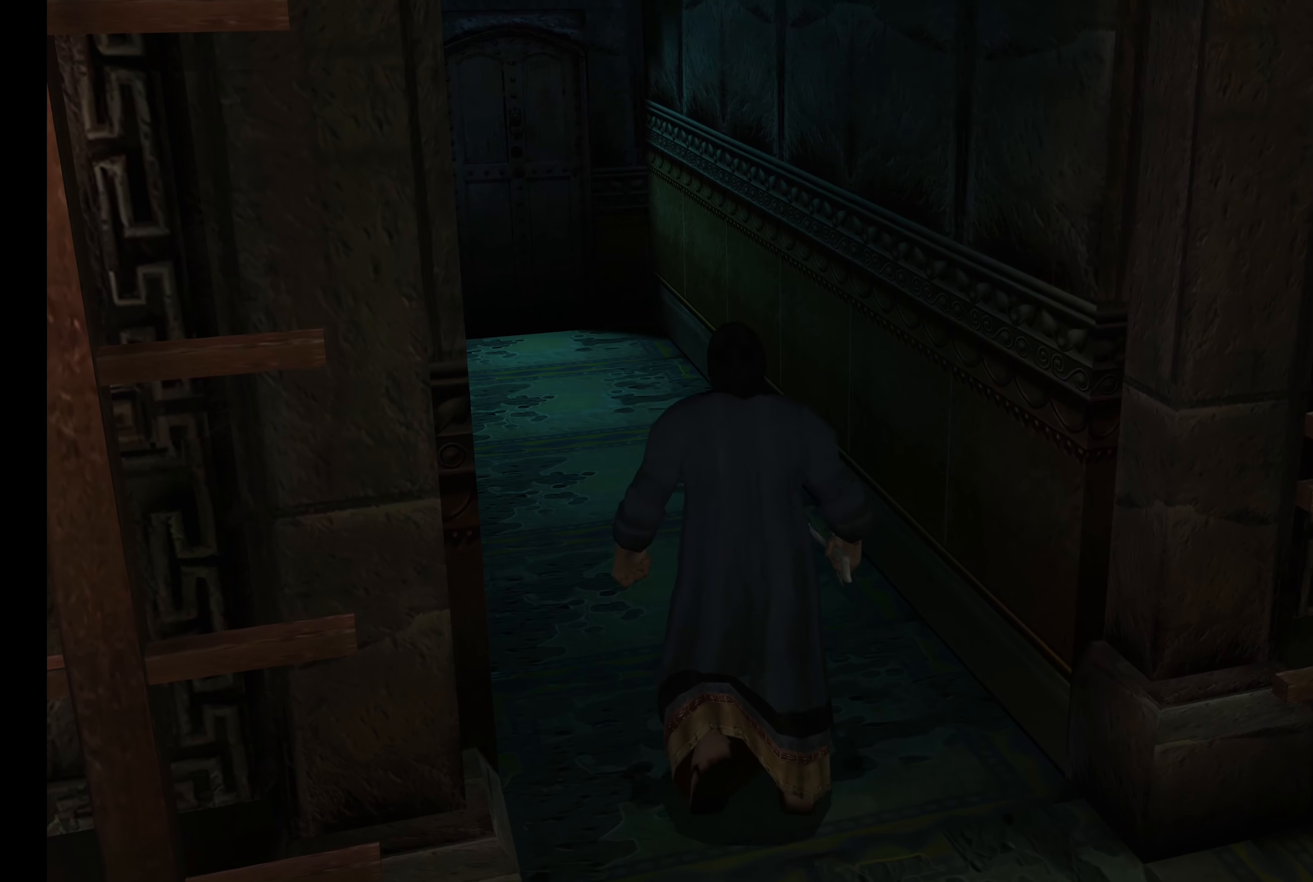
{"buttons": ["L2"], "left_stick": "up", "right_stick": "center", "events": []}
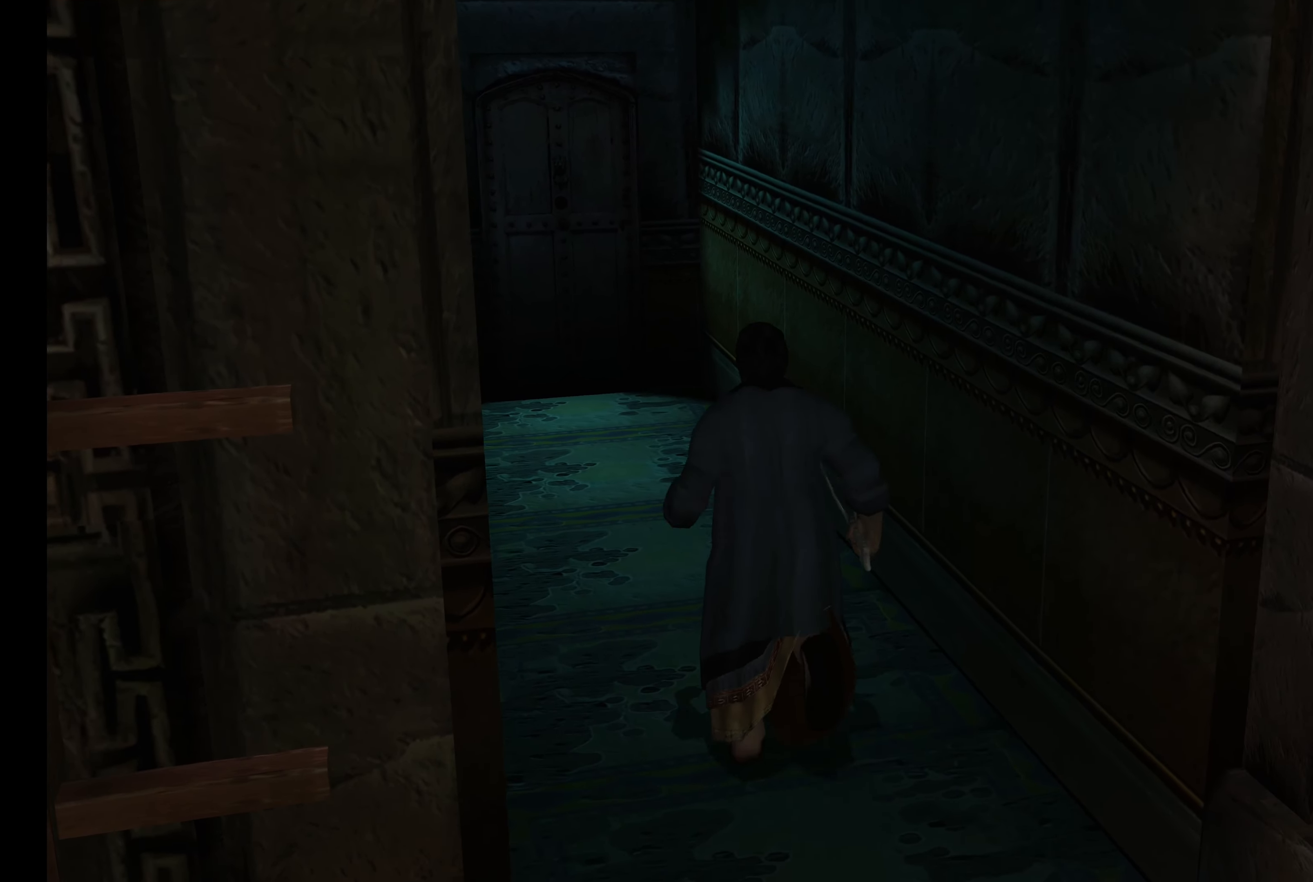
{"buttons": ["L2"], "left_stick": "up", "right_stick": "center", "events": []}
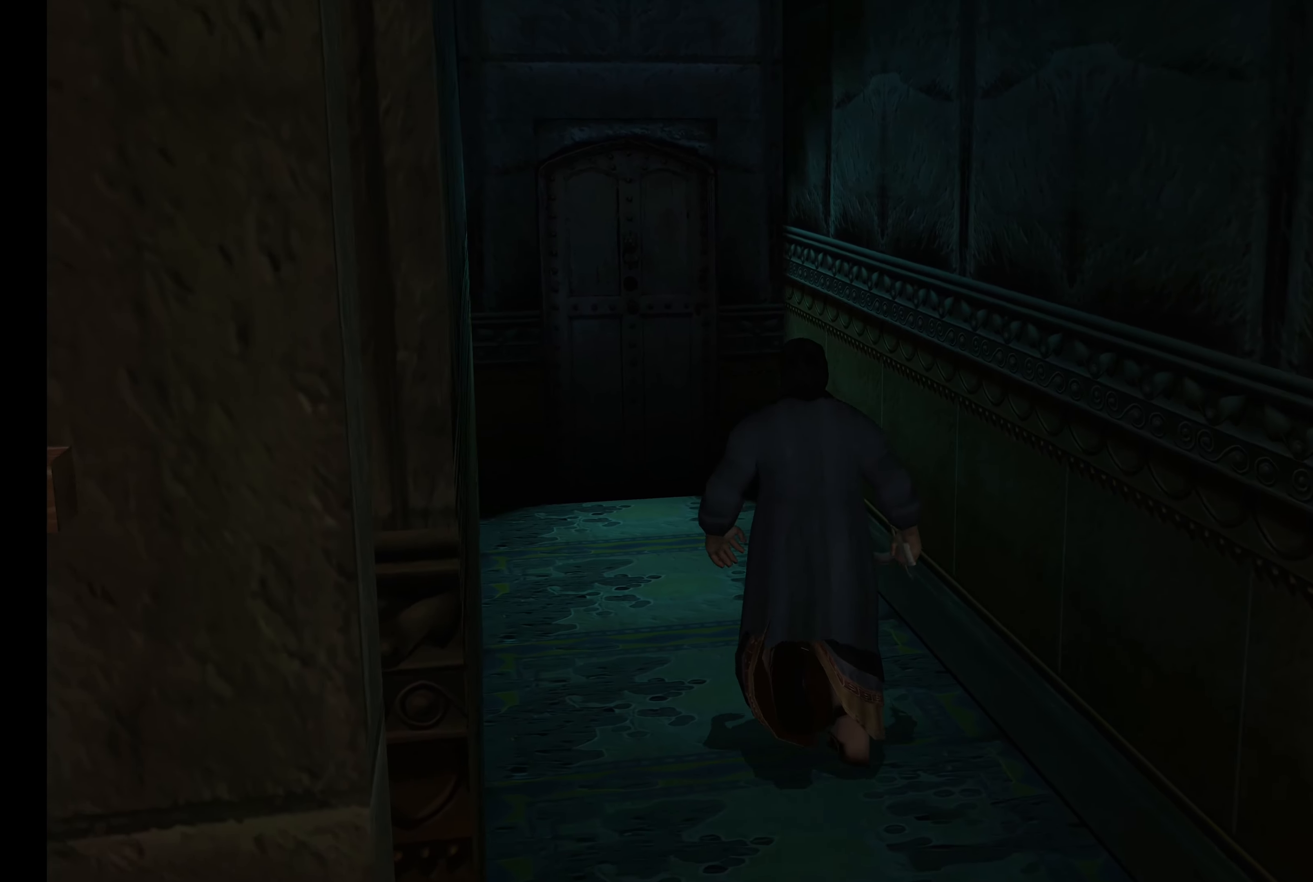
{"buttons": ["L2"], "left_stick": "up", "right_stick": "center", "events": []}
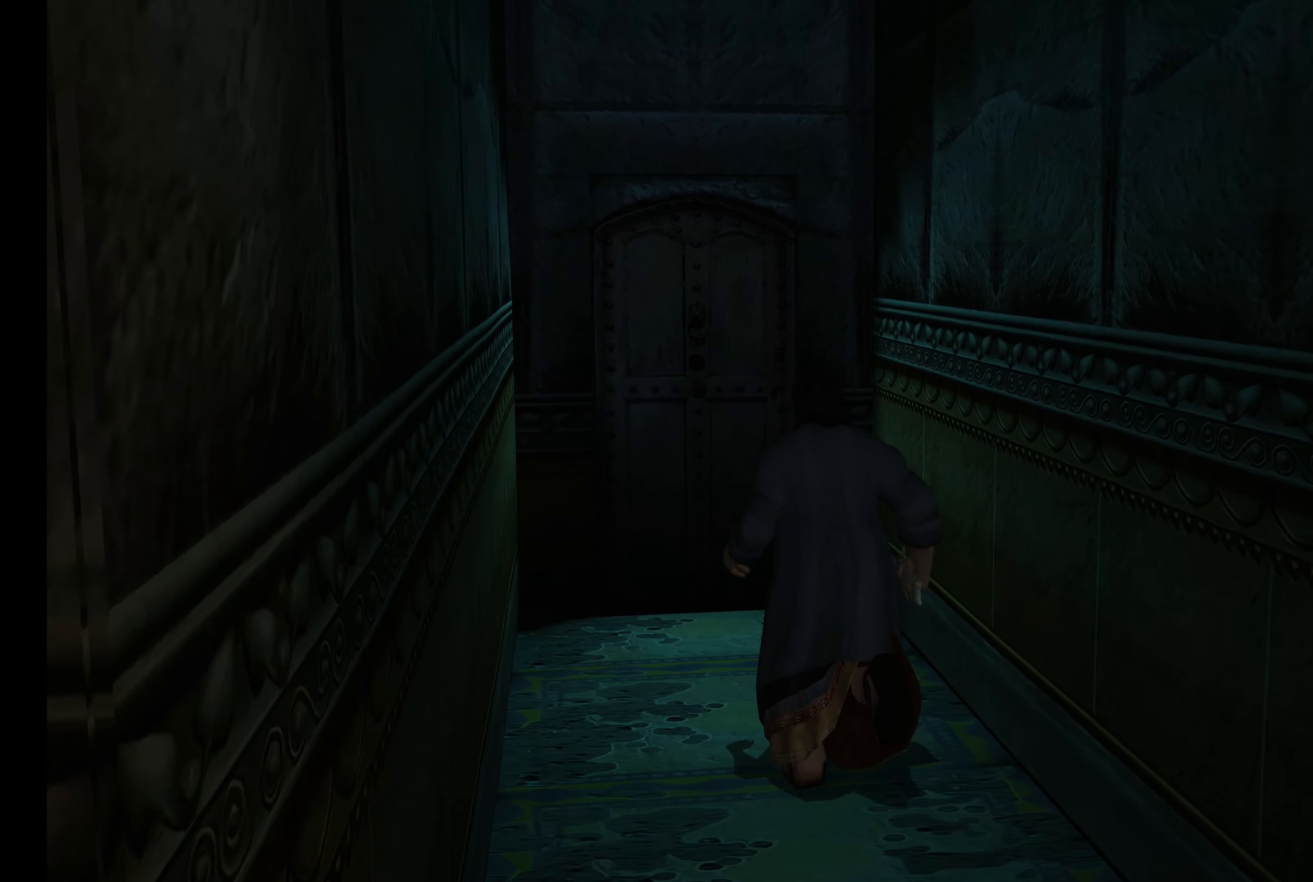
{"buttons": [], "left_stick": "center", "right_stick": "center", "events": [[17, "L2", "up"], [33, "left_stick", "center"], [217, "TOUCHPAD", "down"], [433, "TOUCHPAD", "up"]]}
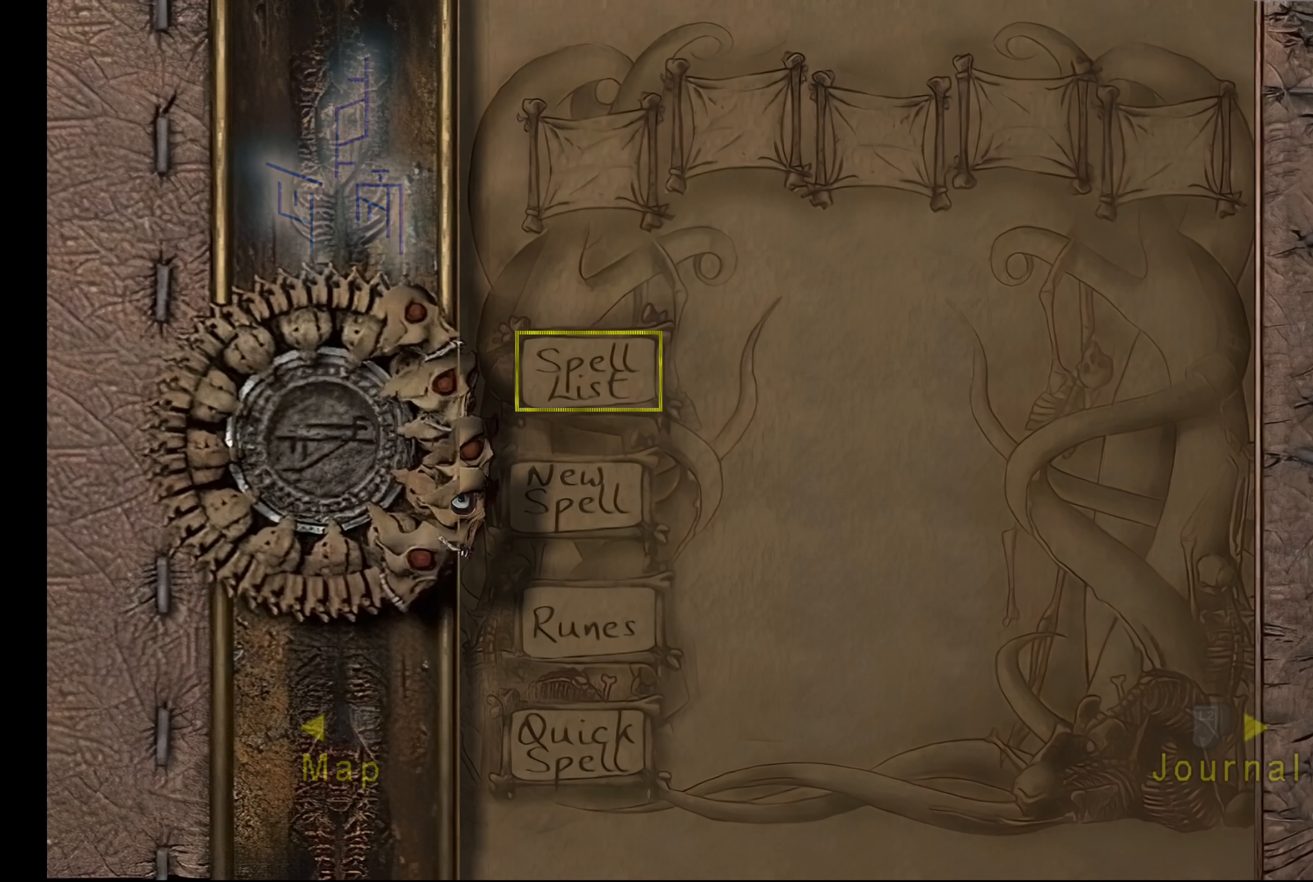
{"buttons": [], "left_stick": "center", "right_stick": "center", "events": []}
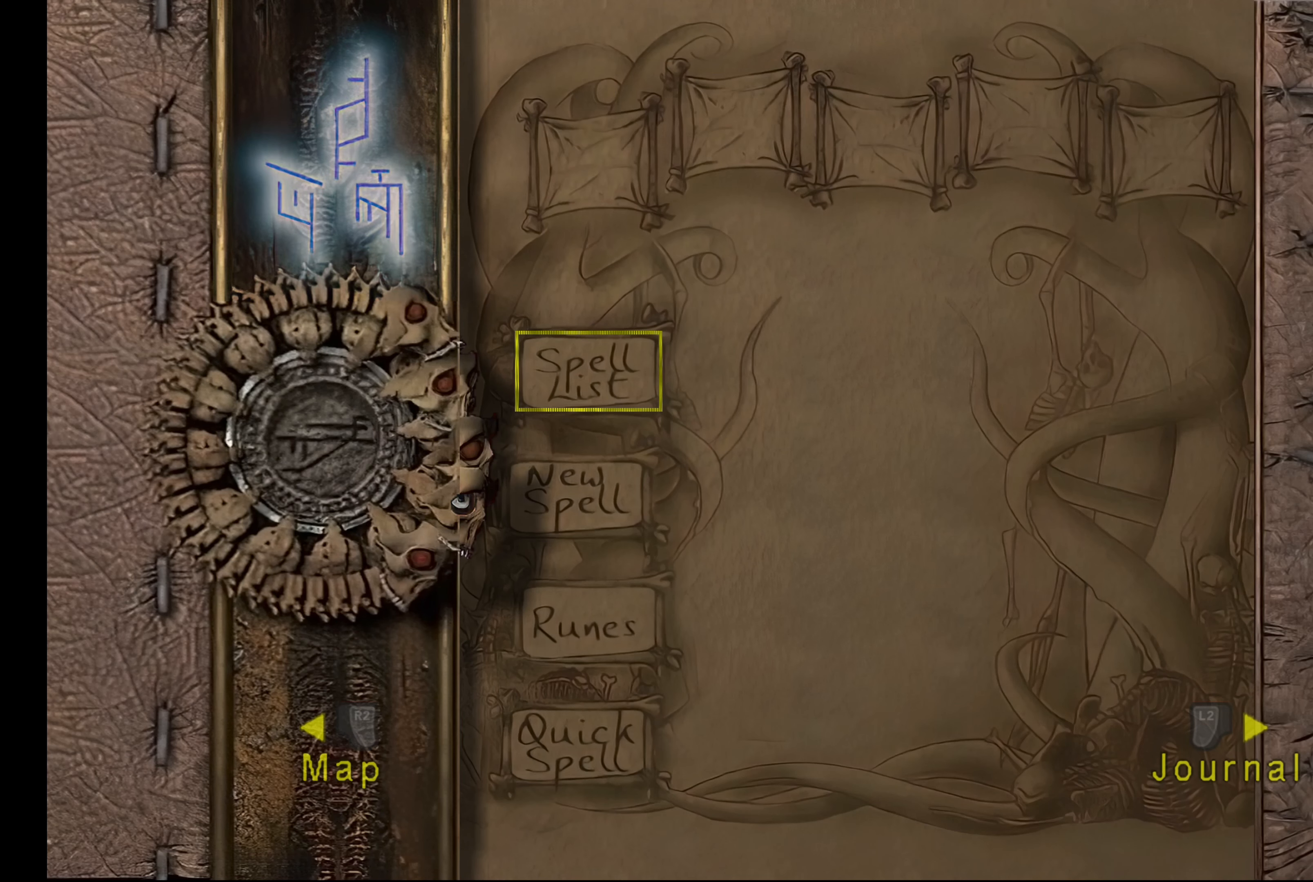
{"buttons": [], "left_stick": "center", "right_stick": "center", "events": [[317, "R2", "down"], [483, "R2", "up"]]}
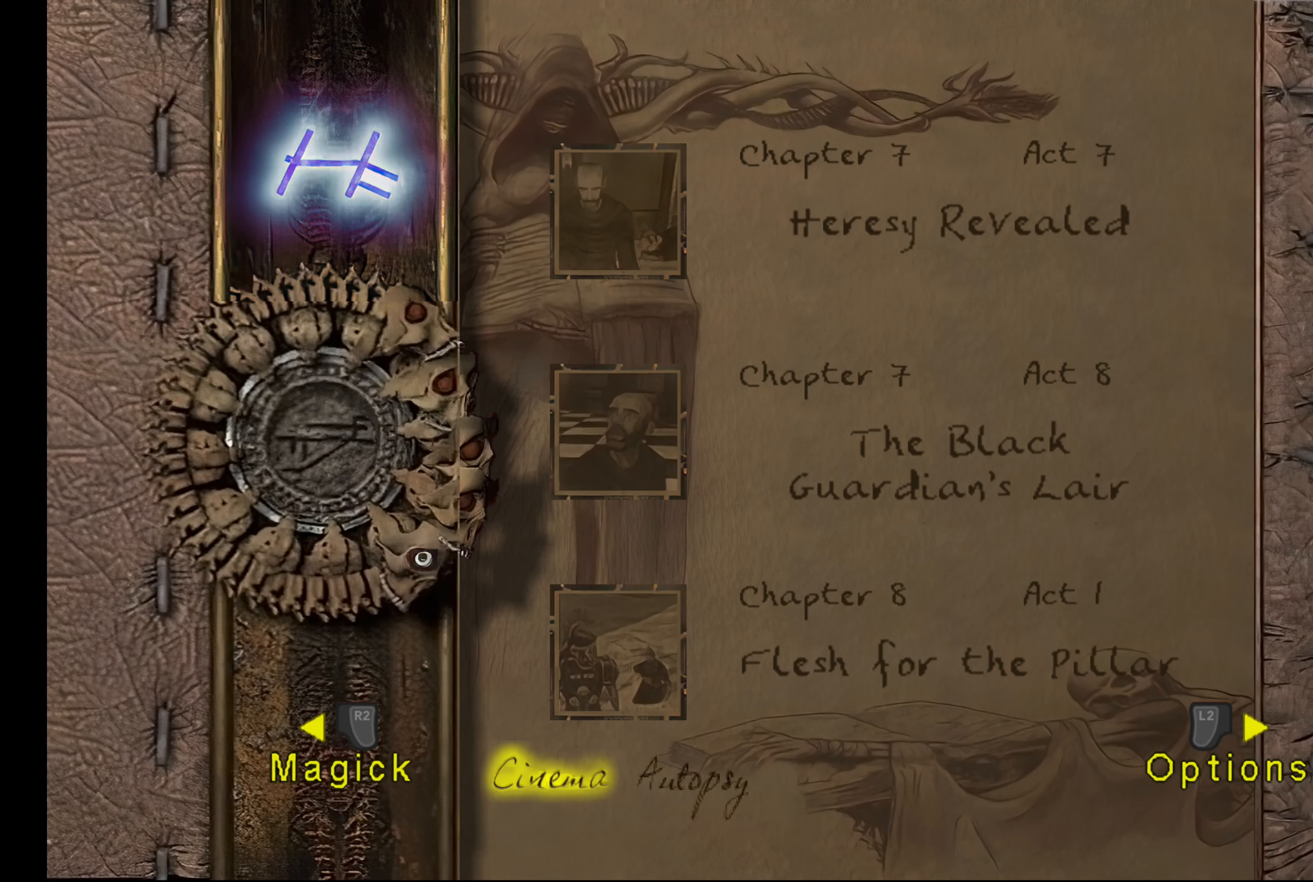
{"buttons": ["R2"], "left_stick": "center", "right_stick": "center", "events": [[83, "R2", "down"], [284, "R2", "up"], [450, "R2", "down"]]}
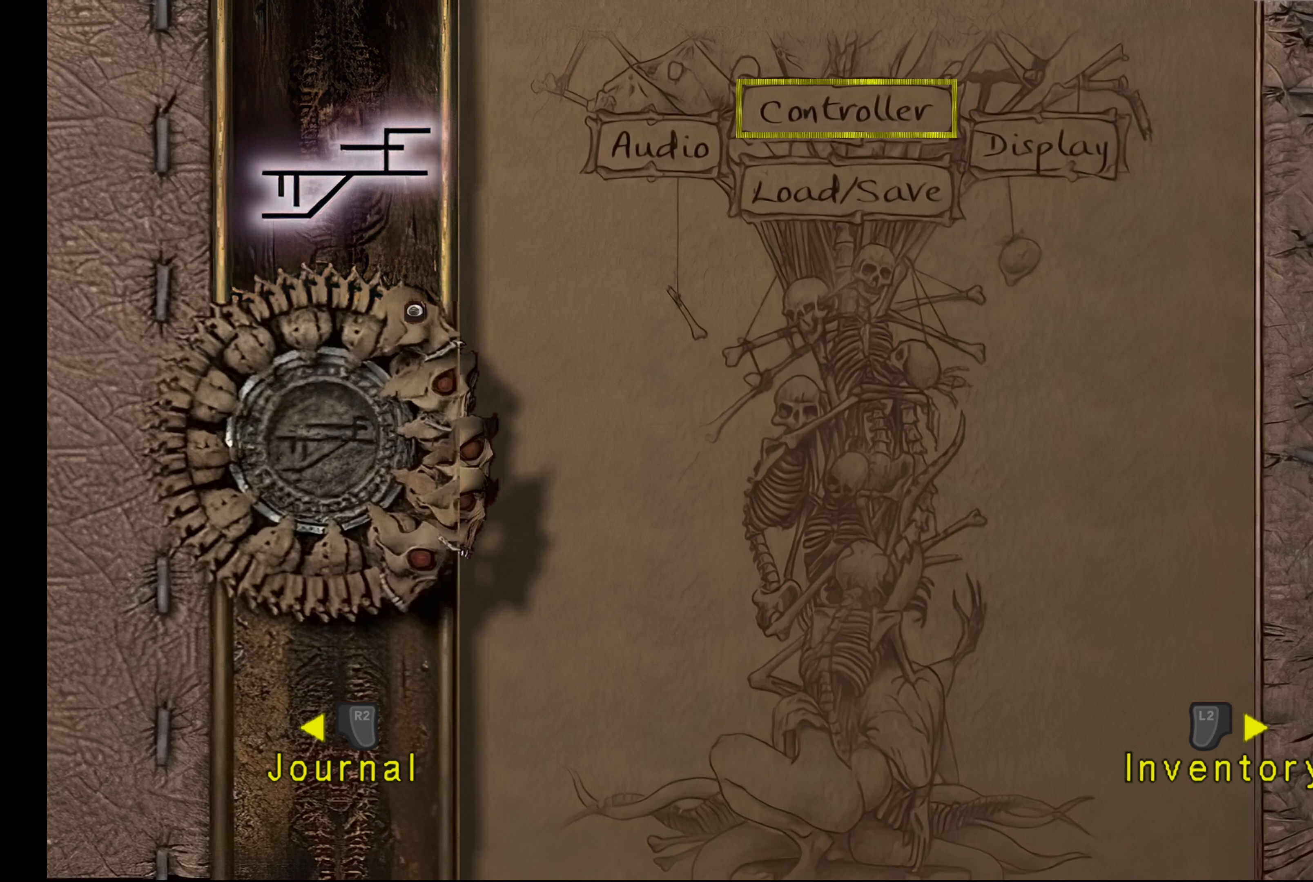
{"buttons": ["R2"], "left_stick": "center", "right_stick": "center", "events": [[150, "R2", "up"], [484, "R2", "down"]]}
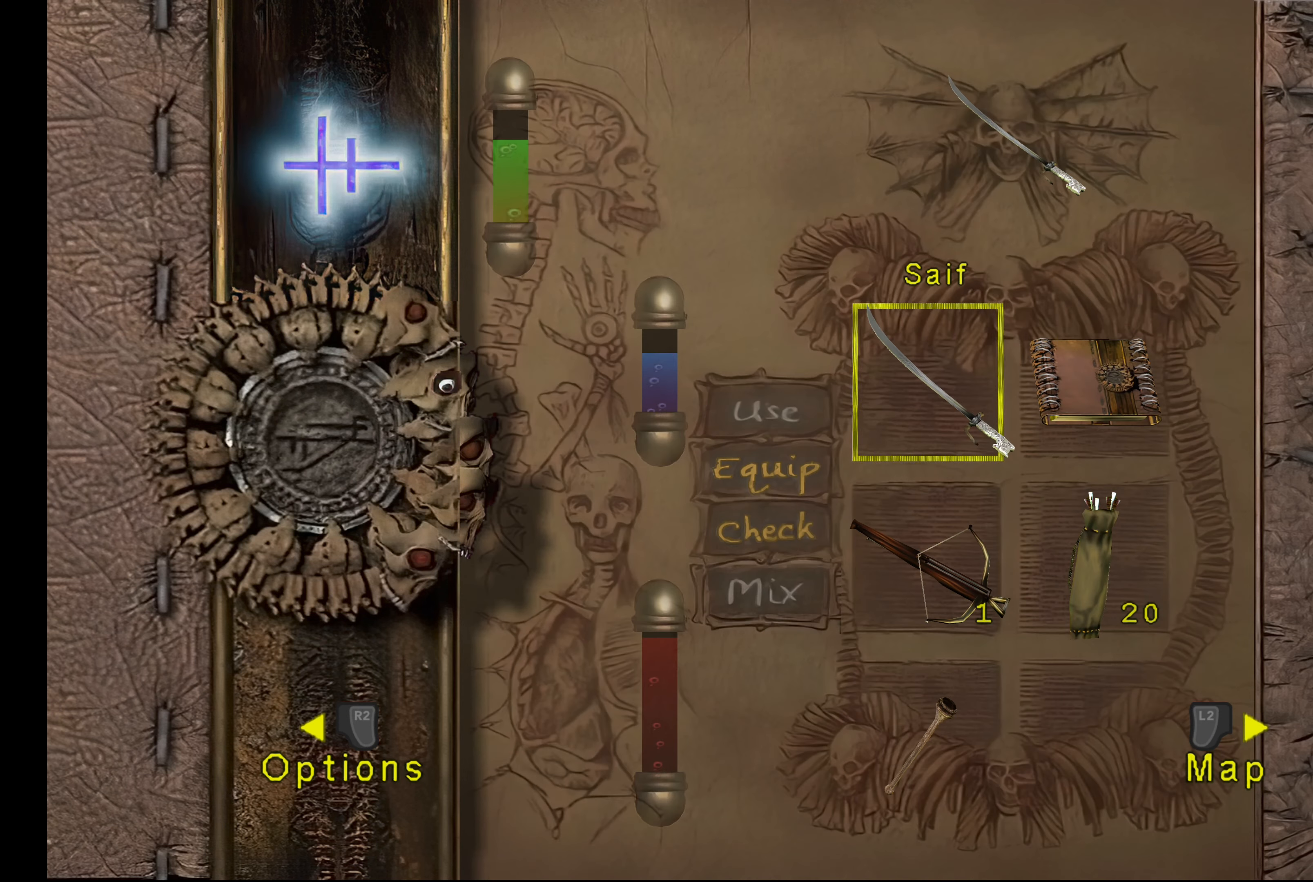
{"buttons": [], "left_stick": "center", "right_stick": "center", "events": [[184, "R2", "up"]]}
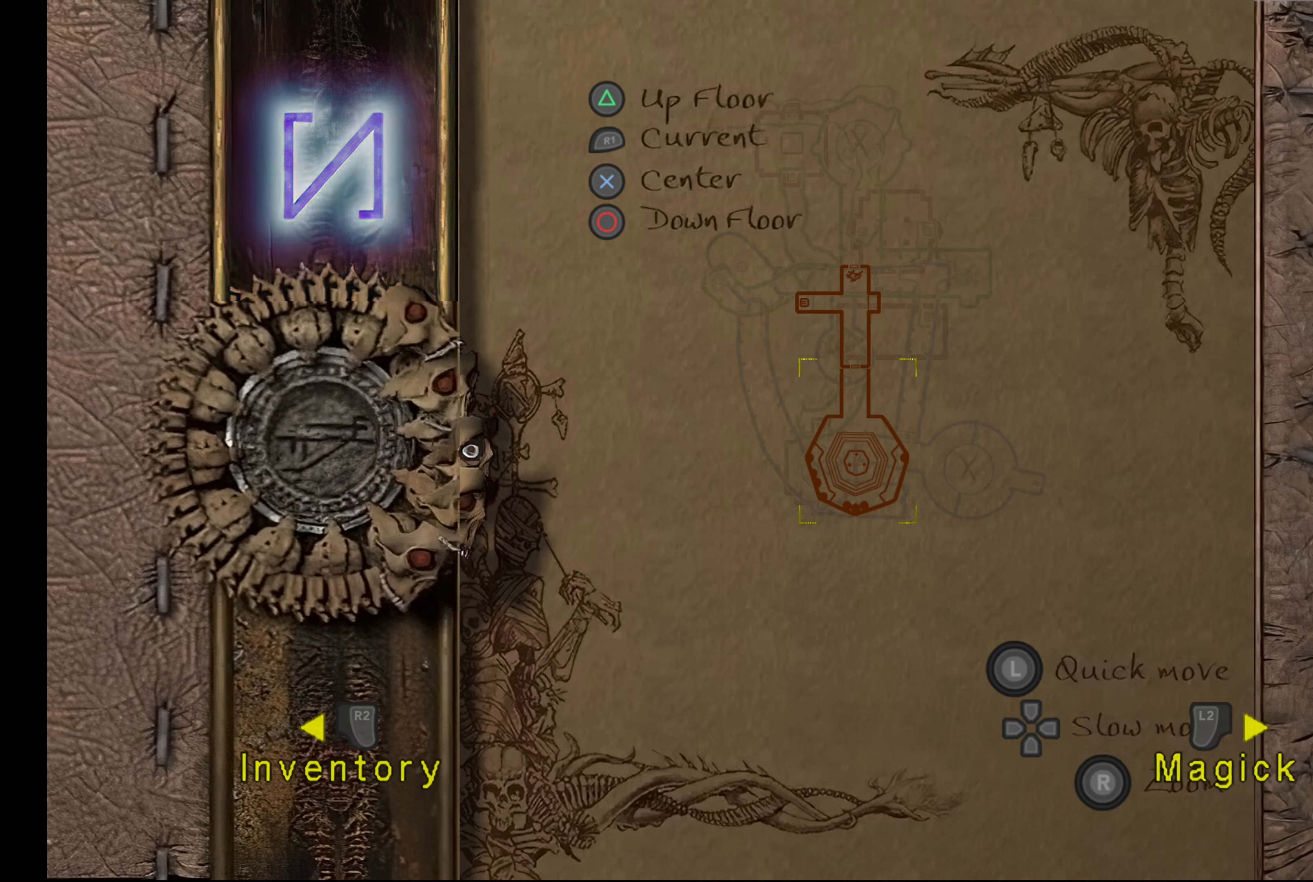
{"buttons": [], "left_stick": "center", "right_stick": "center", "events": []}